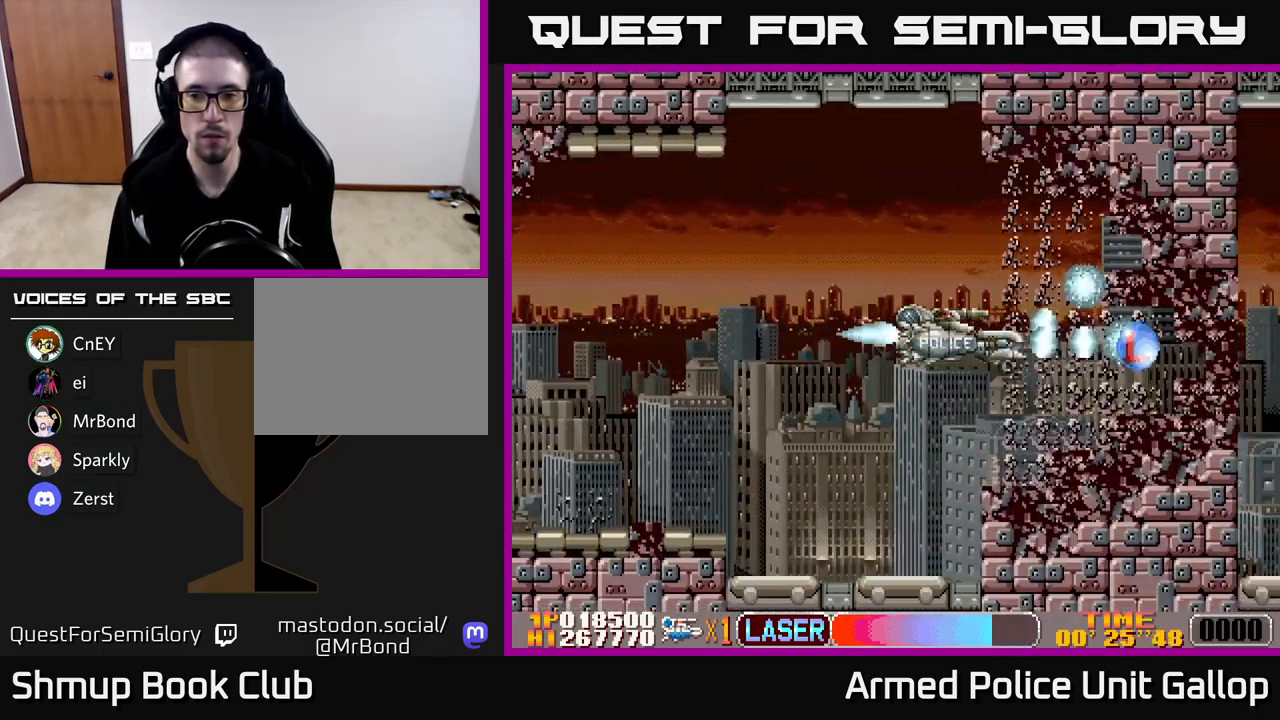
Gameplay with a controller (Xbox layout); each line is a JSON object with the inputs held at the frame after it. "events" lists button and stick changes between this image and that frame as [ms after this image, input, new state], when the widget could be followed in between. Not read: right_stick.
{"buttons": ["A", "DPAD_RIGHT"], "left_stick": "center", "events": [[100, "DPAD_RIGHT", "down"], [267, "A", "down"], [267, "B", "up"]]}
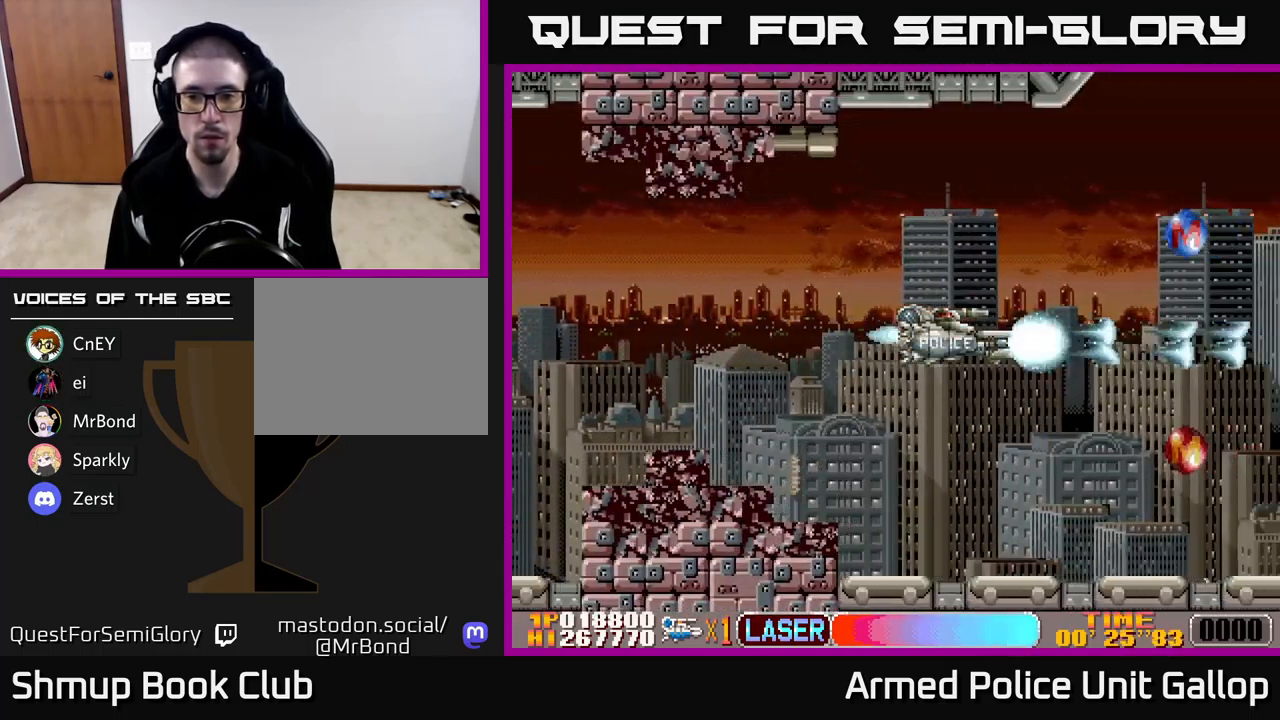
{"buttons": ["A", "DPAD_UP"], "left_stick": "center", "events": [[117, "DPAD_RIGHT", "up"], [267, "DPAD_LEFT", "down"], [317, "DPAD_UP", "down"], [401, "DPAD_LEFT", "up"]]}
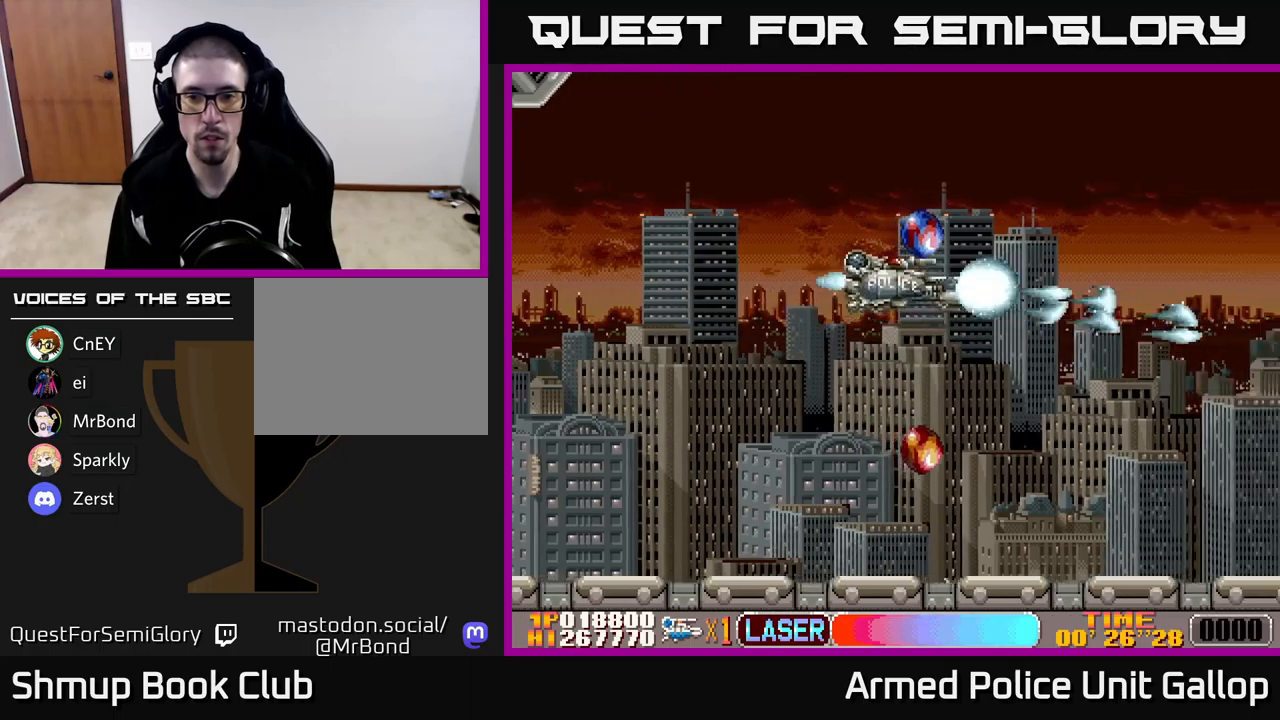
{"buttons": ["A", "DPAD_DOWN", "DPAD_LEFT"], "left_stick": "center", "events": [[133, "DPAD_UP", "up"], [166, "DPAD_DOWN", "down"], [466, "DPAD_LEFT", "down"]]}
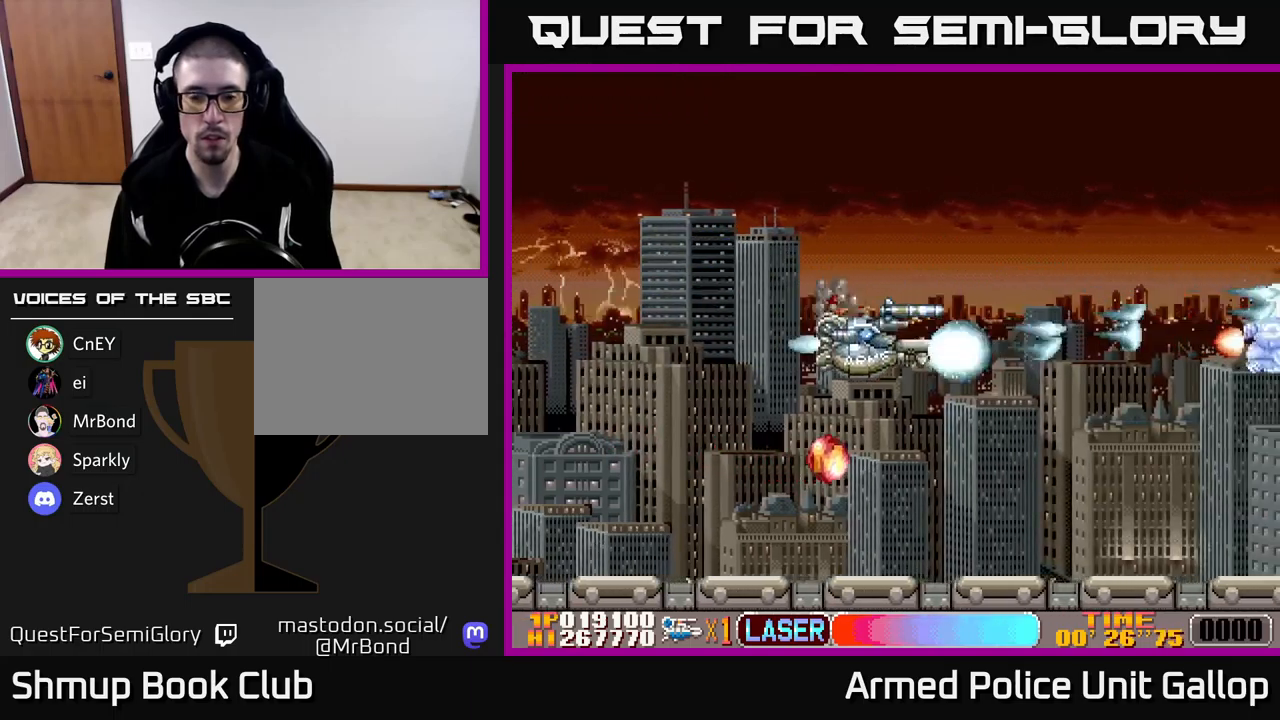
{"buttons": ["A", "DPAD_RIGHT"], "left_stick": "center", "events": [[200, "DPAD_LEFT", "up"], [366, "DPAD_RIGHT", "down"], [400, "DPAD_DOWN", "up"]]}
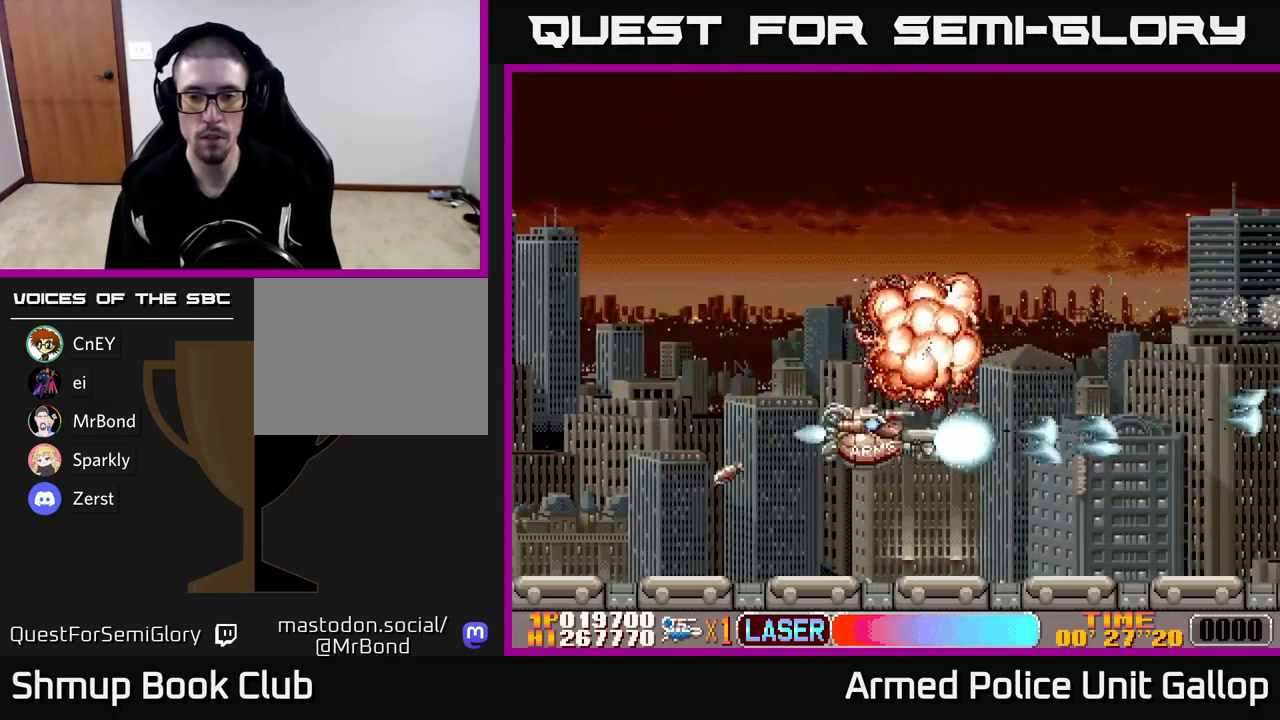
{"buttons": ["A", "DPAD_UP", "DPAD_RIGHT"], "left_stick": "center", "events": [[83, "DPAD_UP", "down"]]}
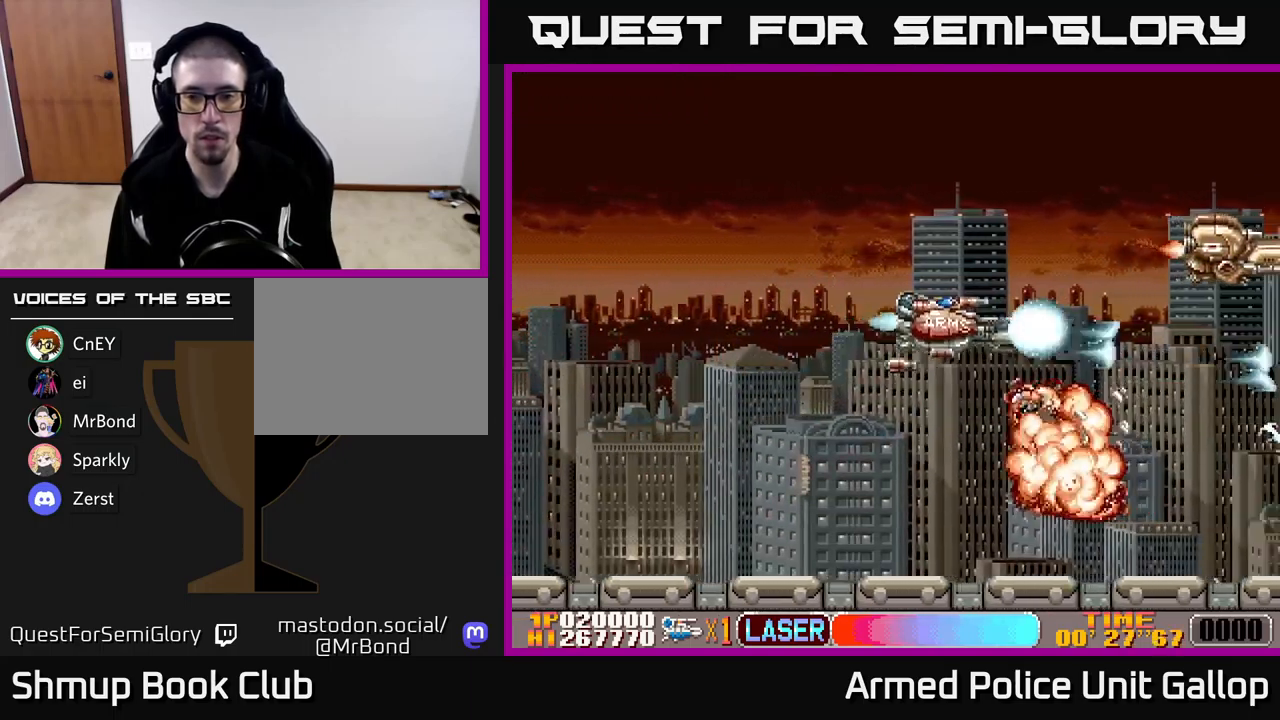
{"buttons": ["A", "DPAD_DOWN"], "left_stick": "center", "events": [[166, "DPAD_RIGHT", "up"], [316, "DPAD_UP", "up"], [350, "DPAD_DOWN", "down"]]}
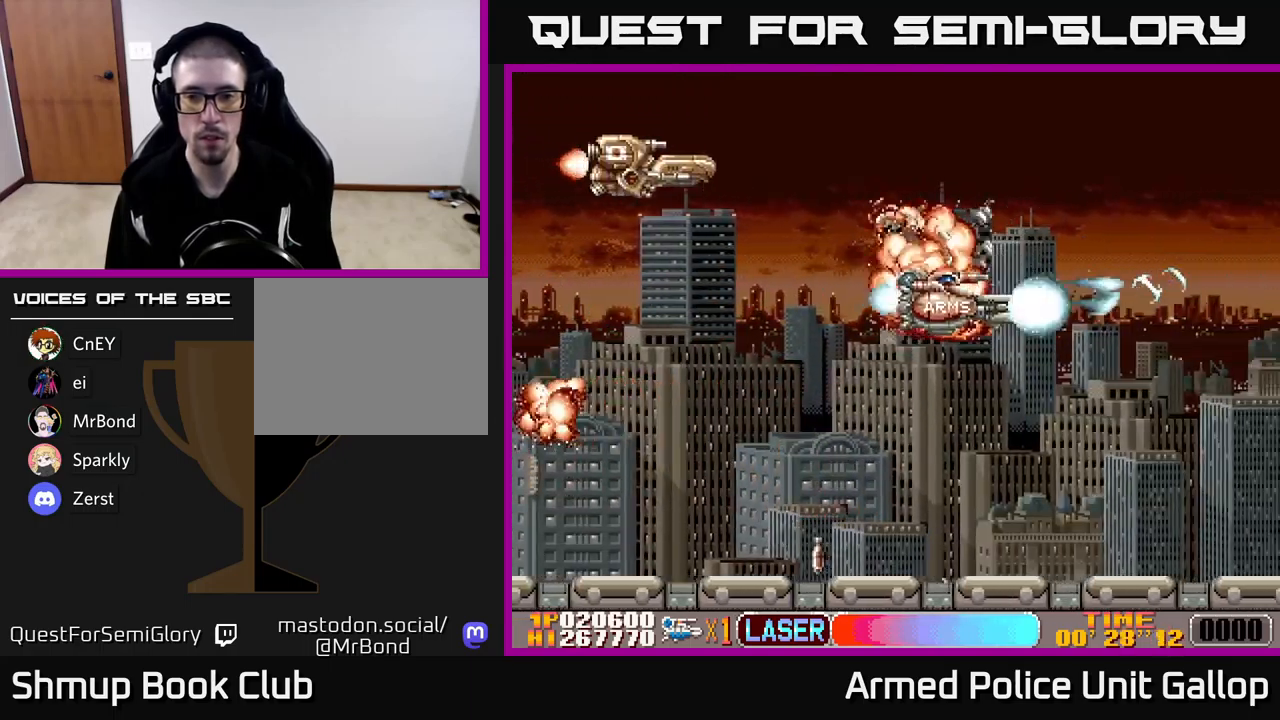
{"buttons": ["B", "DPAD_LEFT"], "left_stick": "center", "events": [[200, "A", "up"], [200, "B", "down"], [200, "DPAD_DOWN", "up"], [200, "DPAD_LEFT", "down"], [283, "DPAD_UP", "down"], [466, "DPAD_UP", "up"]]}
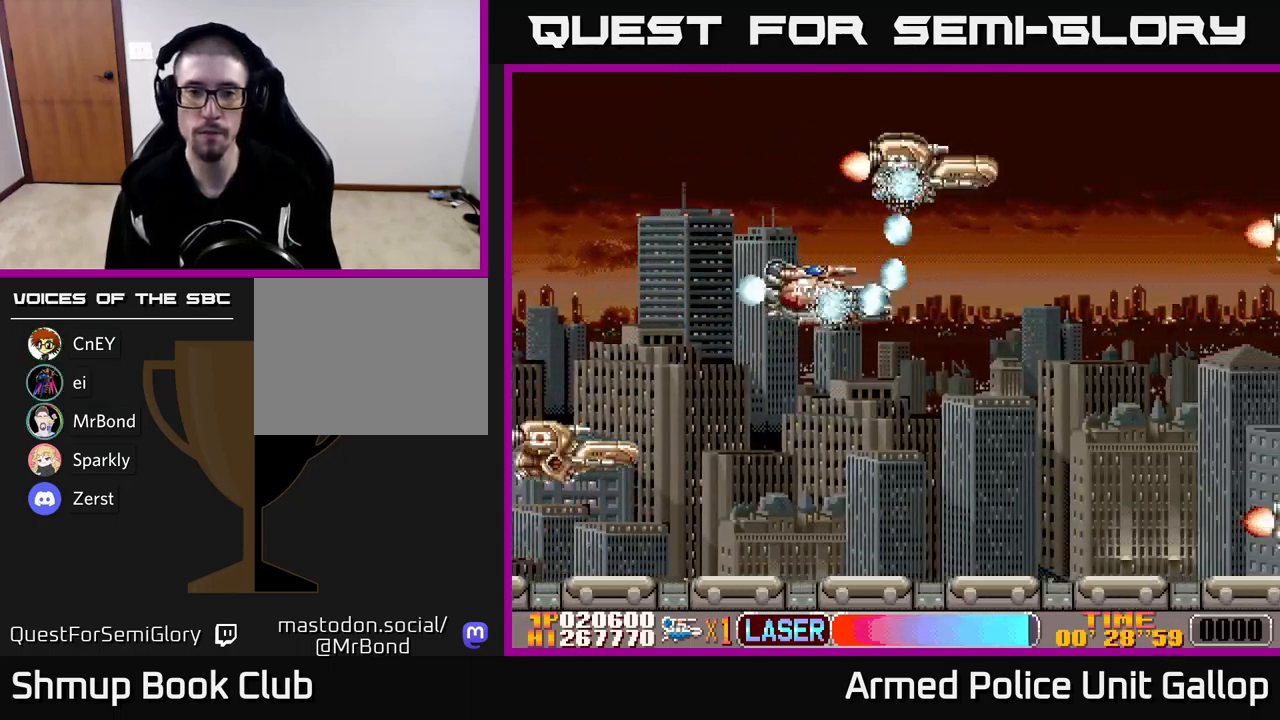
{"buttons": ["B", "DPAD_UP"], "left_stick": "center"}
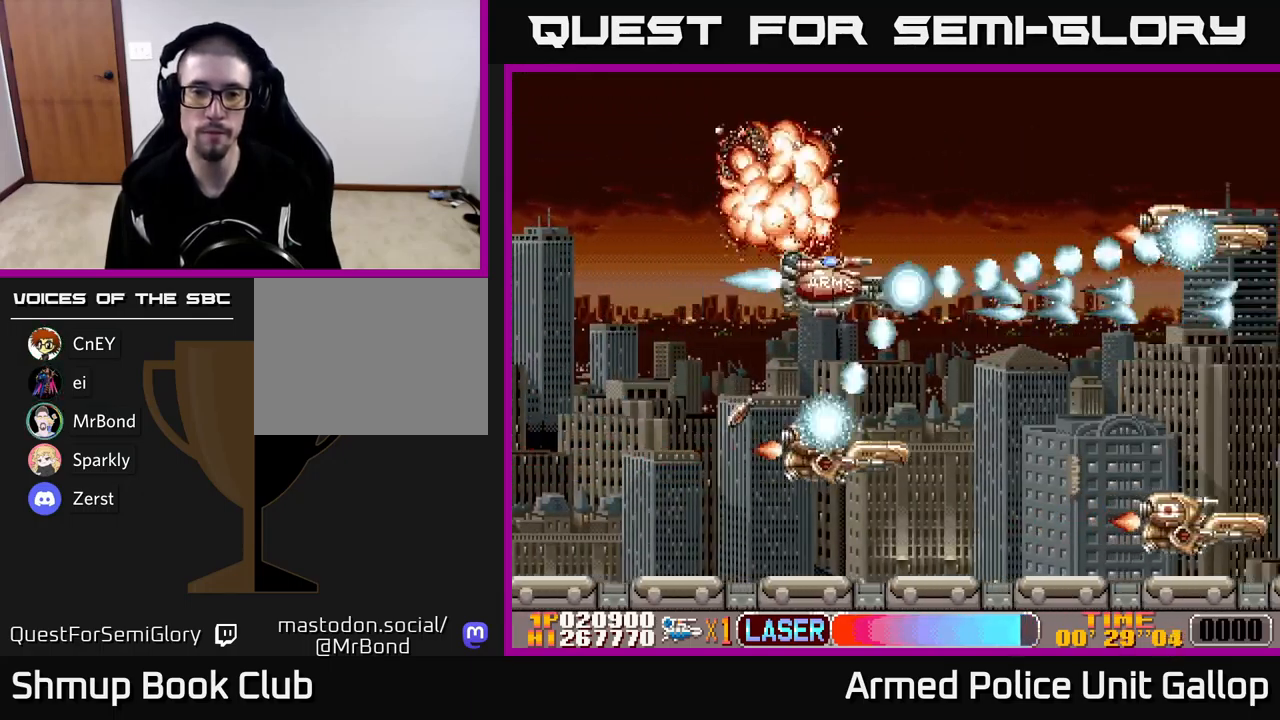
{"buttons": ["B", "DPAD_DOWN"], "left_stick": "center", "events": [[33, "DPAD_LEFT", "down"], [66, "DPAD_UP", "up"], [216, "DPAD_DOWN", "down"], [216, "DPAD_LEFT", "up"]]}
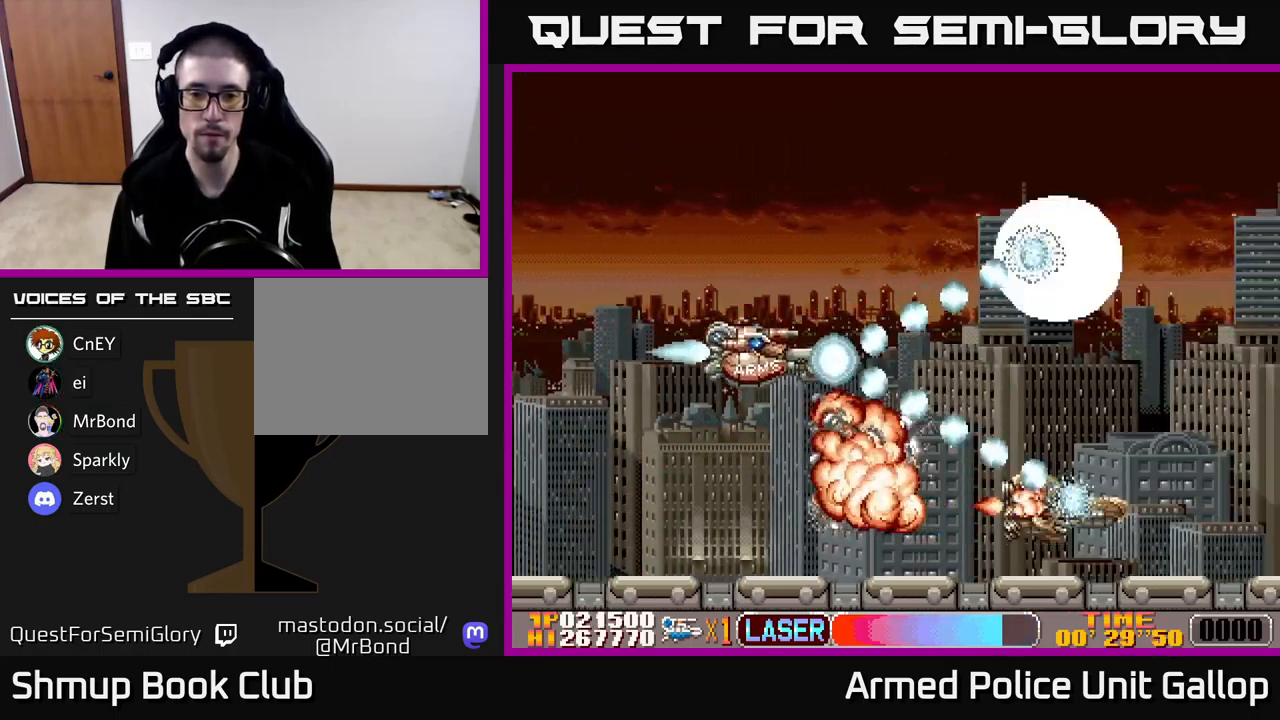
{"buttons": ["B", "DPAD_UP"], "left_stick": "center"}
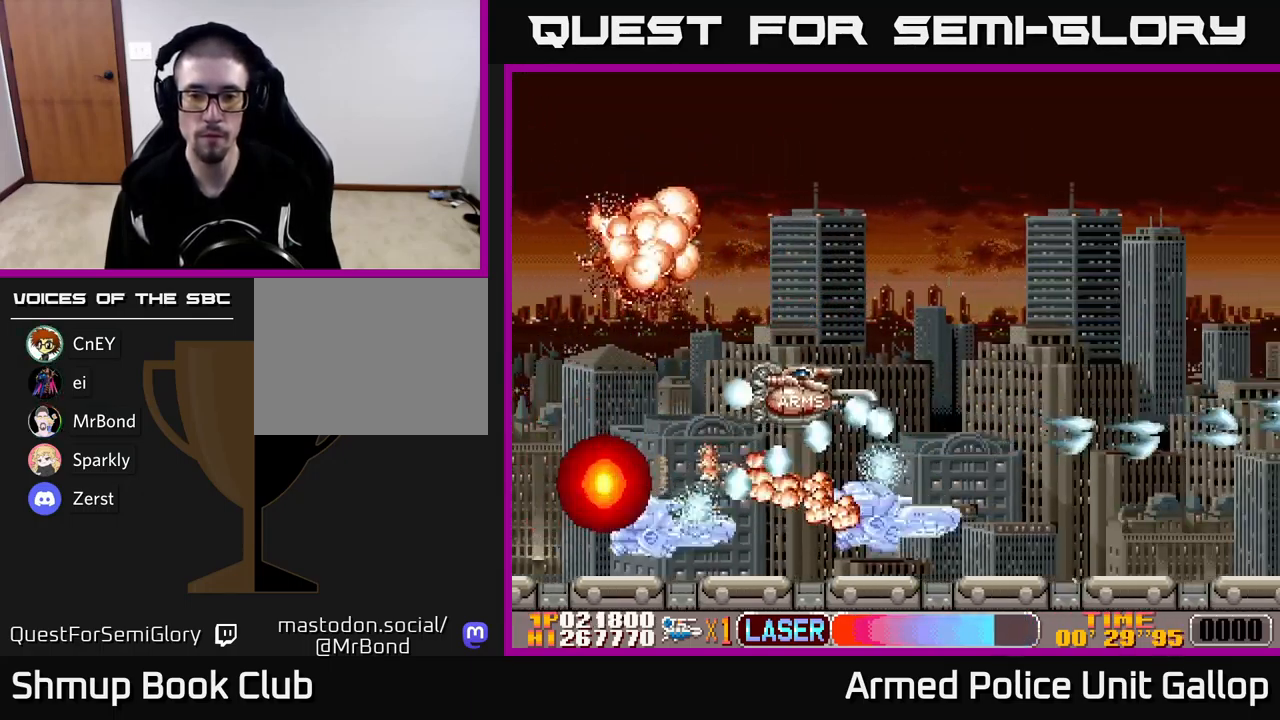
{"buttons": ["A", "DPAD_RIGHT"], "left_stick": "center", "events": [[150, "DPAD_RIGHT", "down"], [266, "DPAD_RIGHT", "up"], [266, "DPAD_UP", "up"], [400, "DPAD_RIGHT", "down"], [416, "A", "down"], [433, "B", "up"]]}
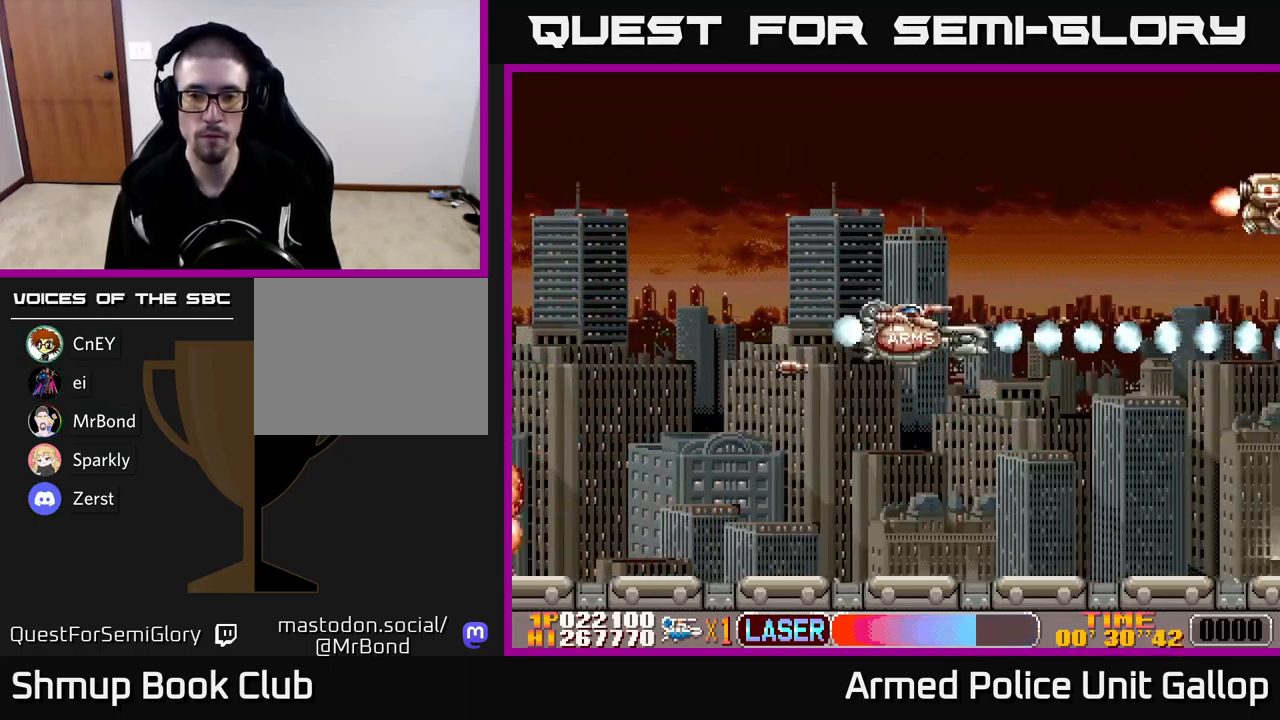
{"buttons": ["A", "DPAD_UP"], "left_stick": "center", "events": [[150, "DPAD_RIGHT", "up"], [150, "DPAD_UP", "down"]]}
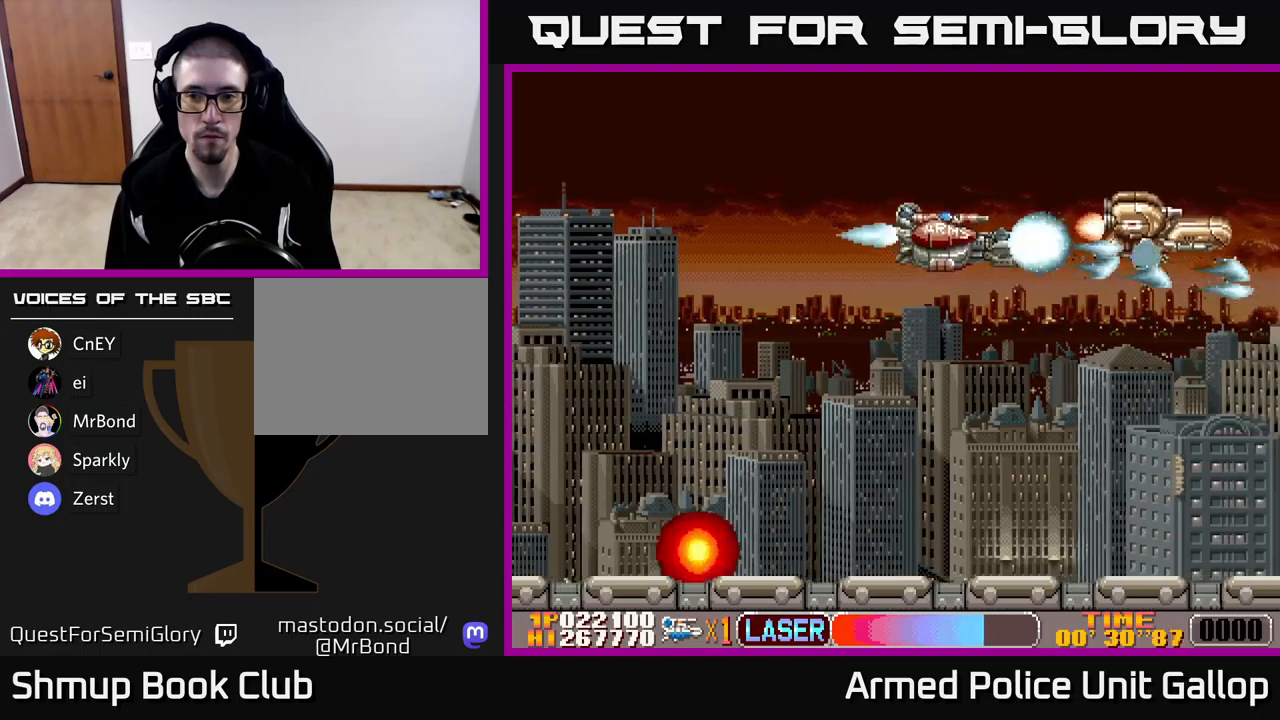
{"buttons": ["B", "DPAD_DOWN"], "left_stick": "center", "events": [[67, "DPAD_UP", "up"], [100, "DPAD_DOWN", "down"], [300, "B", "down"], [333, "A", "up"]]}
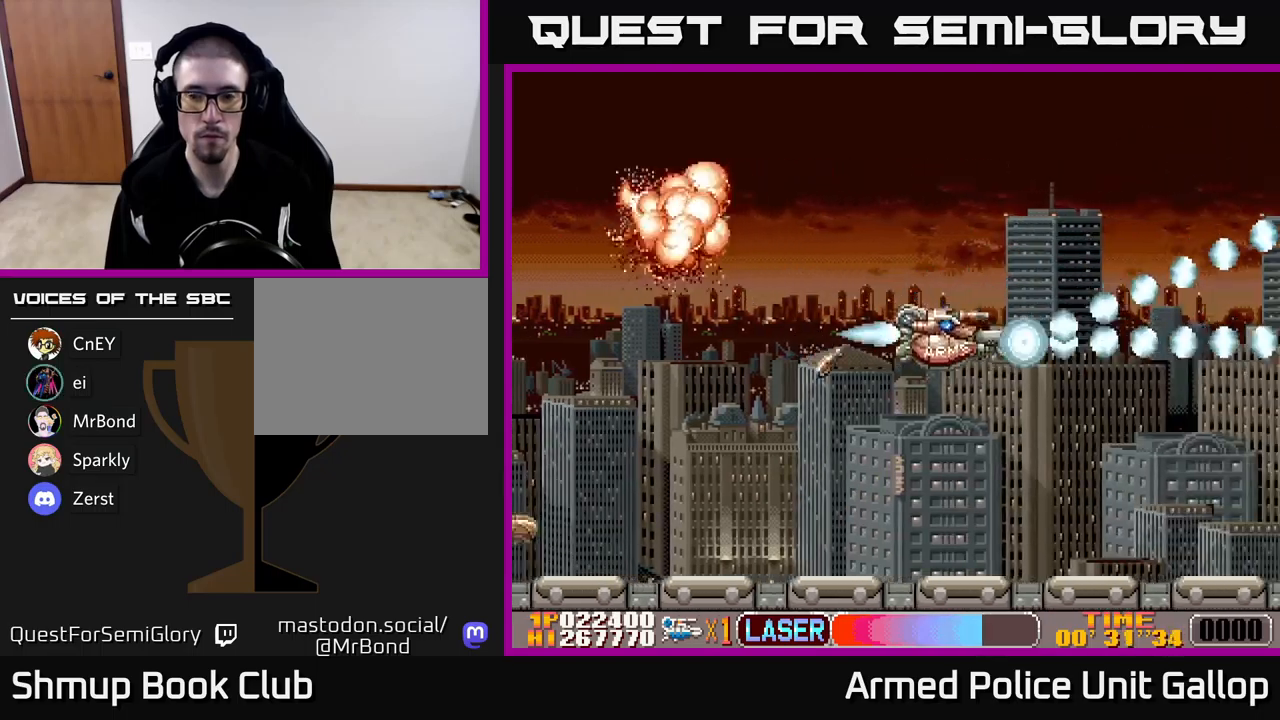
{"buttons": ["A", "DPAD_UP", "DPAD_LEFT"], "left_stick": "center", "events": [[83, "DPAD_RIGHT", "down"], [250, "DPAD_RIGHT", "up"], [317, "A", "down"], [317, "DPAD_DOWN", "up"], [317, "DPAD_LEFT", "down"], [350, "B", "up"], [400, "DPAD_UP", "down"]]}
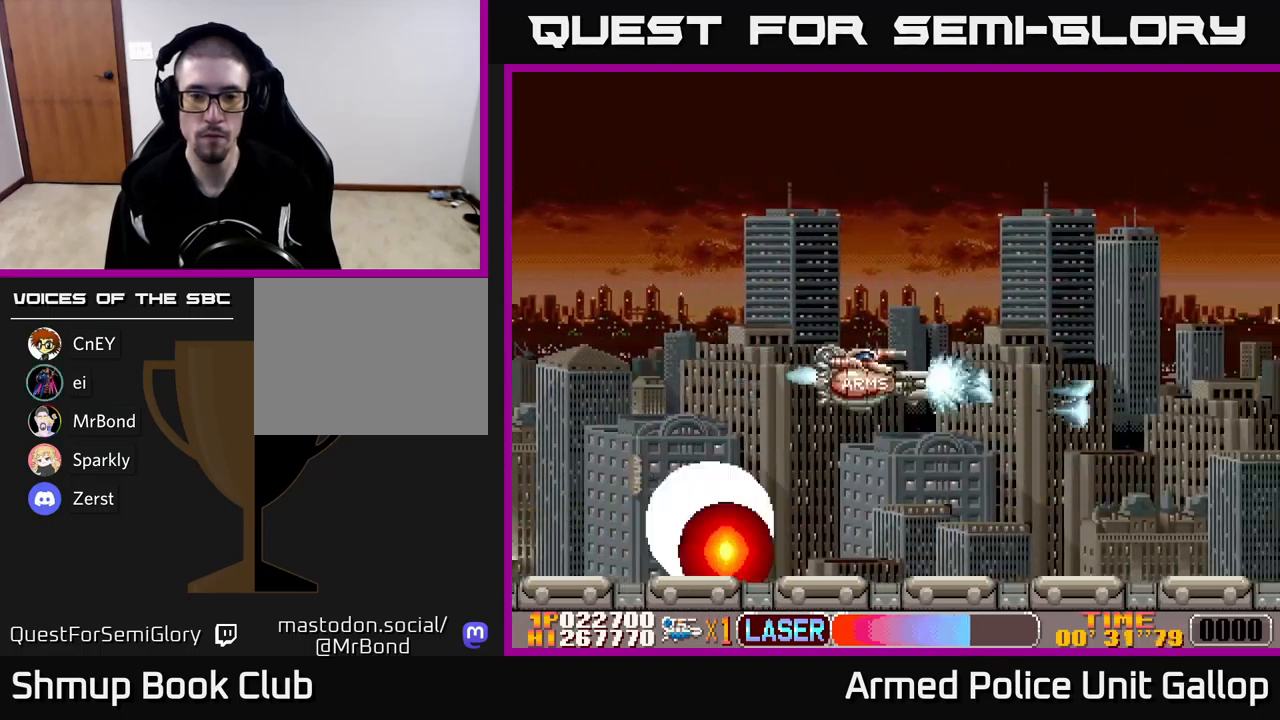
{"buttons": ["B", "DPAD_RIGHT"], "left_stick": "center", "events": [[167, "DPAD_LEFT", "up"], [200, "DPAD_RIGHT", "down"], [317, "B", "down"], [333, "A", "up"], [417, "DPAD_UP", "up"]]}
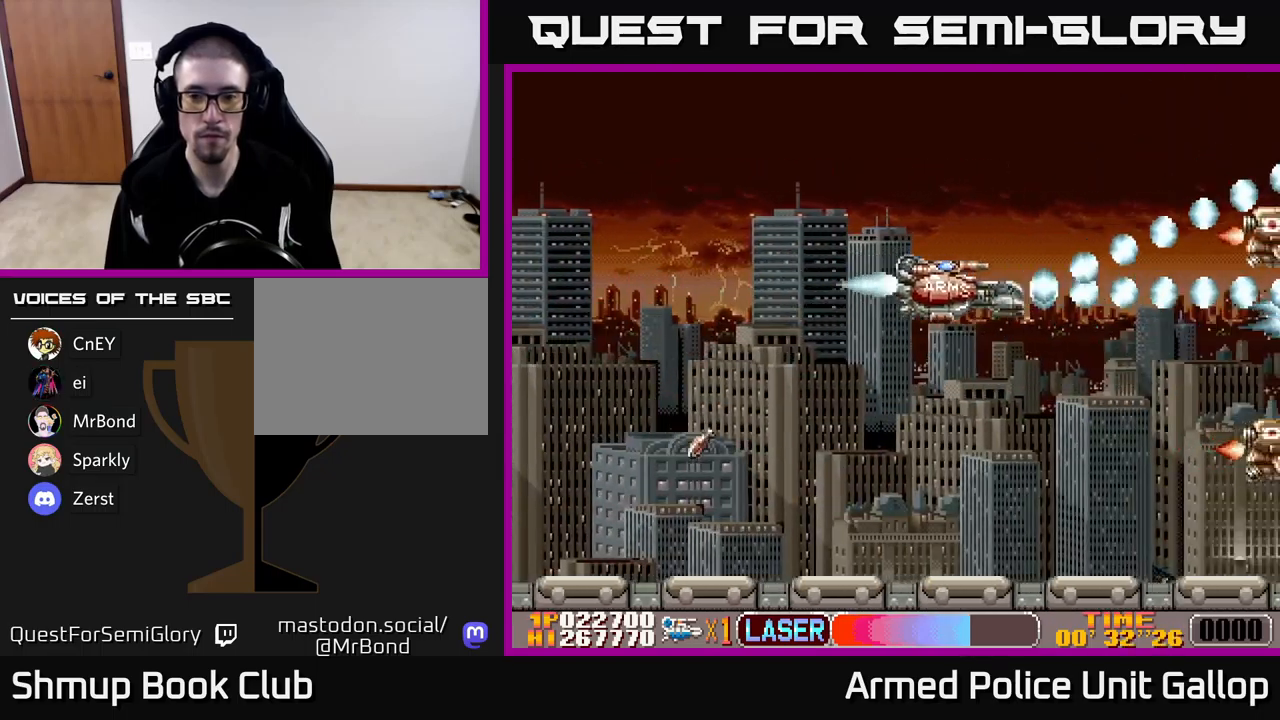
{"buttons": ["A", "DPAD_DOWN", "DPAD_LEFT"], "left_stick": "center", "events": [[17, "DPAD_DOWN", "down"], [100, "DPAD_RIGHT", "up"], [133, "DPAD_RIGHT", "down"], [167, "A", "down"], [167, "B", "up"], [200, "DPAD_RIGHT", "up"], [350, "DPAD_LEFT", "down"]]}
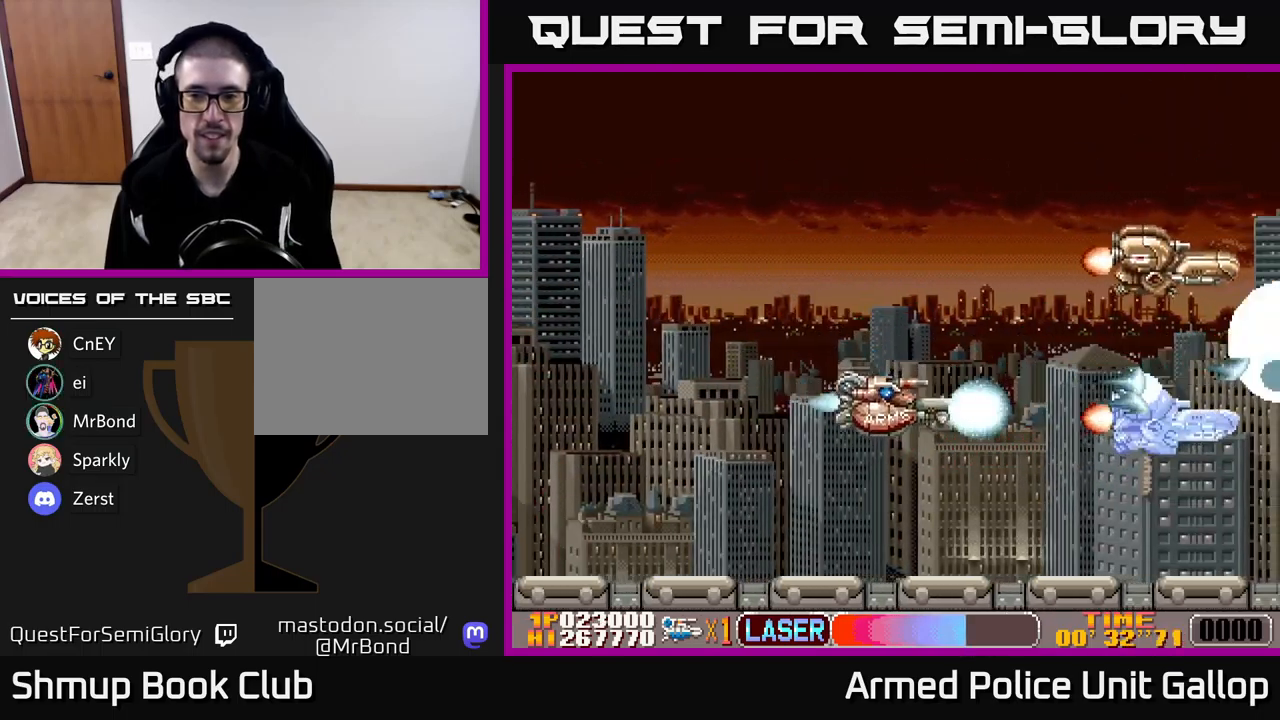
{"buttons": ["A", "DPAD_DOWN"], "left_stick": "center", "events": [[17, "DPAD_DOWN", "up"], [50, "DPAD_UP", "down"], [83, "B", "down"], [100, "A", "up"], [167, "DPAD_LEFT", "up"], [283, "A", "down"], [317, "B", "up"], [333, "DPAD_UP", "up"], [367, "DPAD_DOWN", "down"]]}
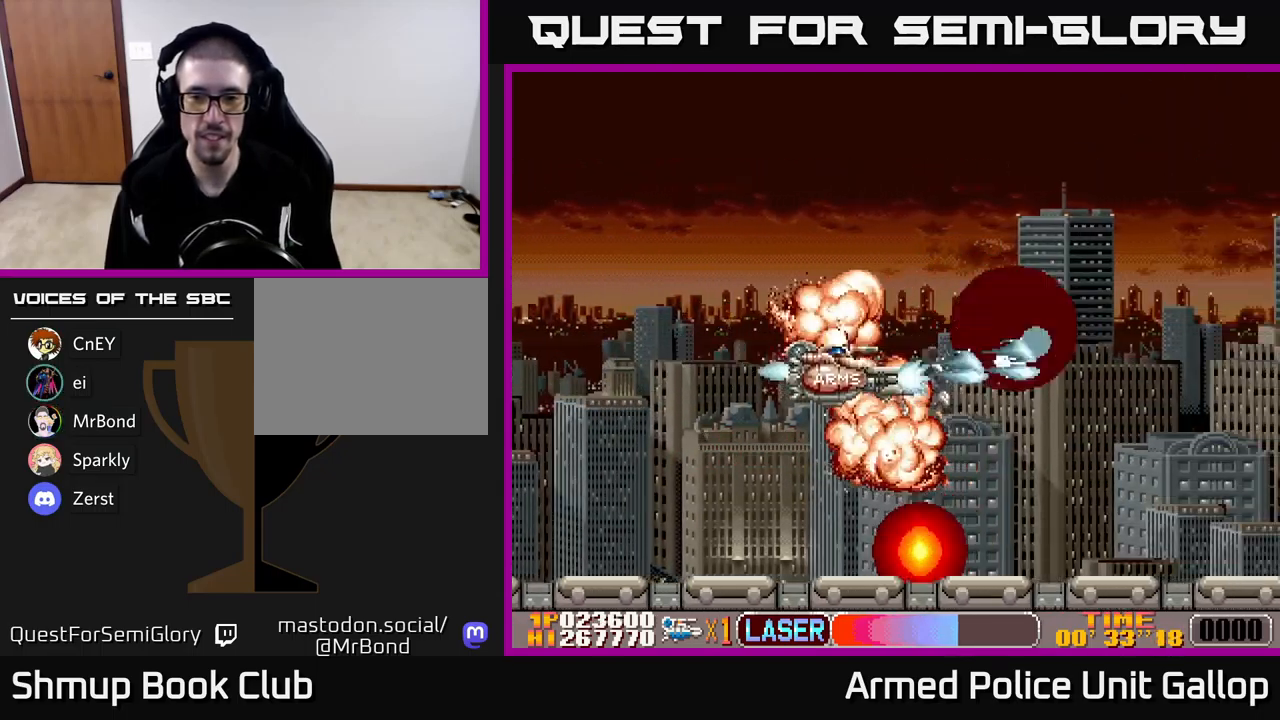
{"buttons": ["B", "DPAD_RIGHT"], "left_stick": "center", "events": [[67, "B", "down"], [67, "DPAD_DOWN", "up"], [83, "A", "up"], [83, "DPAD_LEFT", "down"], [100, "DPAD_UP", "down"], [133, "DPAD_LEFT", "up"], [233, "DPAD_RIGHT", "down"], [500, "DPAD_UP", "up"]]}
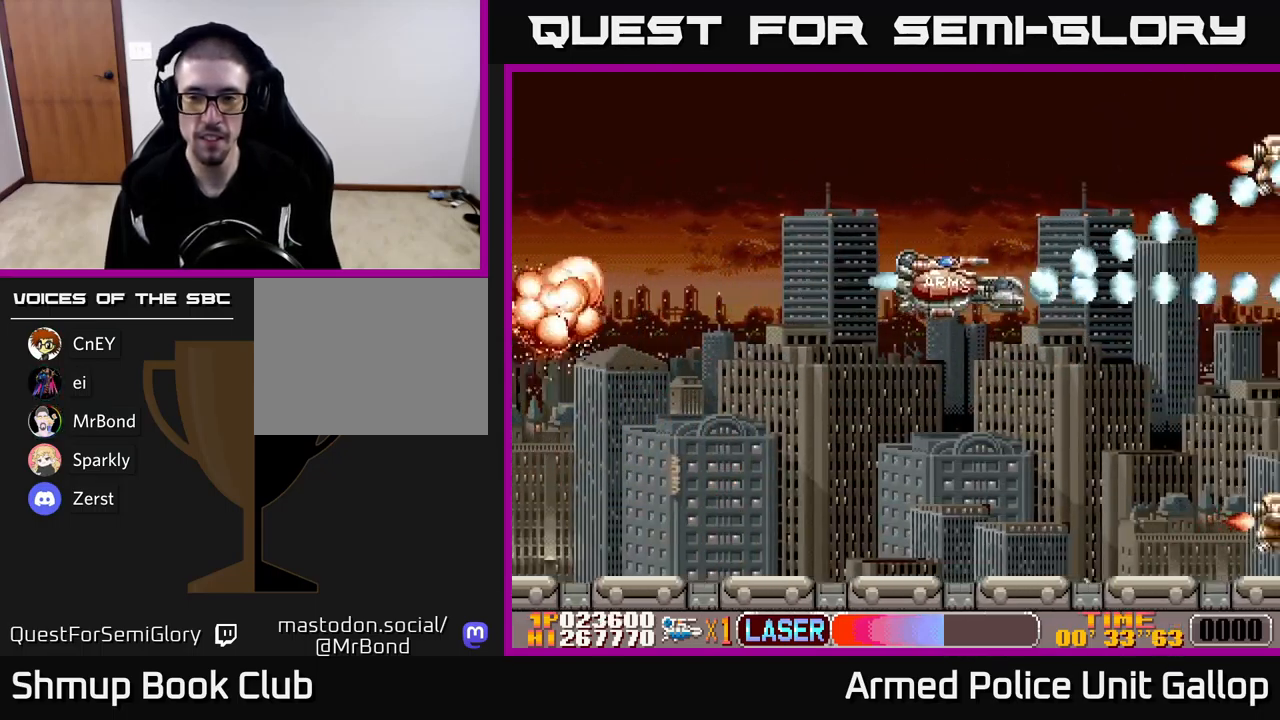
{"buttons": ["A", "DPAD_UP", "DPAD_LEFT"], "left_stick": "center", "events": [[17, "A", "down"], [33, "B", "up"], [383, "DPAD_RIGHT", "up"], [400, "DPAD_UP", "down"], [433, "DPAD_LEFT", "down"]]}
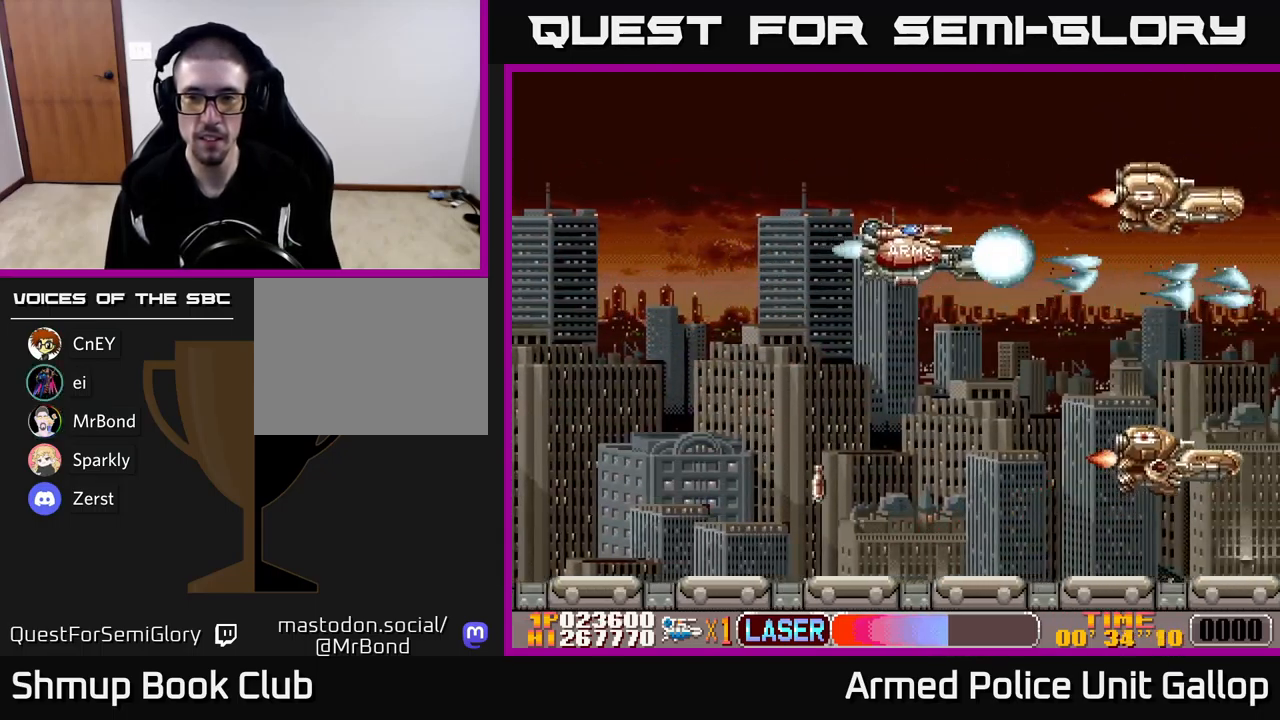
{"buttons": ["A", "DPAD_DOWN", "DPAD_LEFT"], "left_stick": "center", "events": [[33, "DPAD_LEFT", "up"], [183, "DPAD_UP", "up"], [217, "DPAD_DOWN", "down"], [283, "DPAD_LEFT", "down"]]}
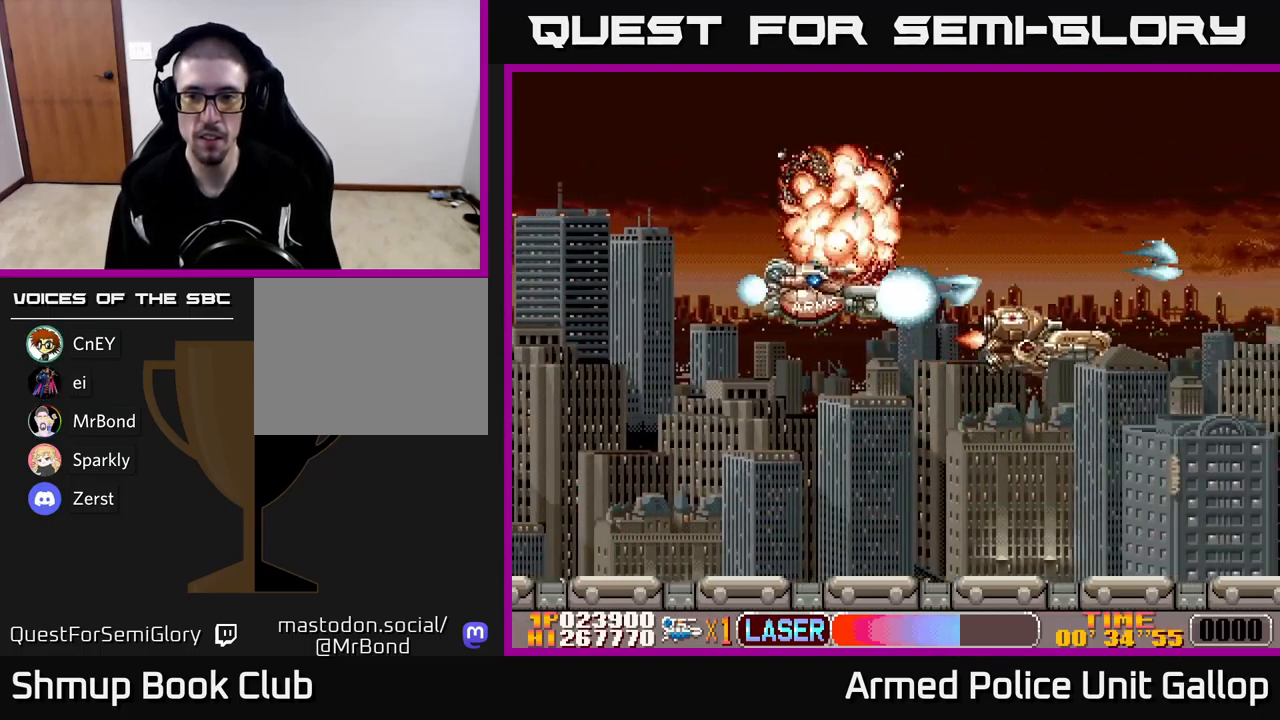
{"buttons": ["A", "DPAD_UP"], "left_stick": "center", "events": [[33, "DPAD_LEFT", "up"], [150, "DPAD_RIGHT", "down"], [183, "DPAD_DOWN", "up"], [250, "DPAD_DOWN", "down"], [300, "DPAD_RIGHT", "up"], [333, "DPAD_RIGHT", "down"], [433, "DPAD_DOWN", "up"], [433, "DPAD_RIGHT", "up"], [467, "DPAD_UP", "down"]]}
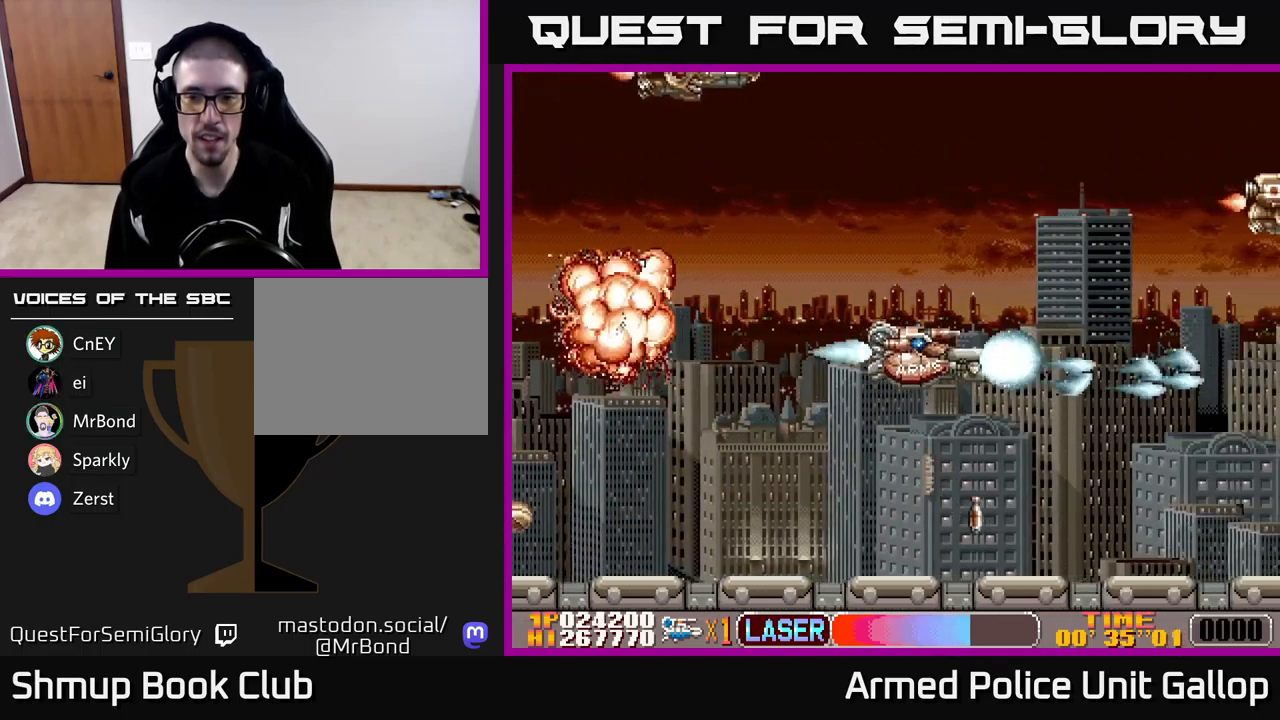
{"buttons": ["A", "DPAD_UP"], "left_stick": "center", "events": []}
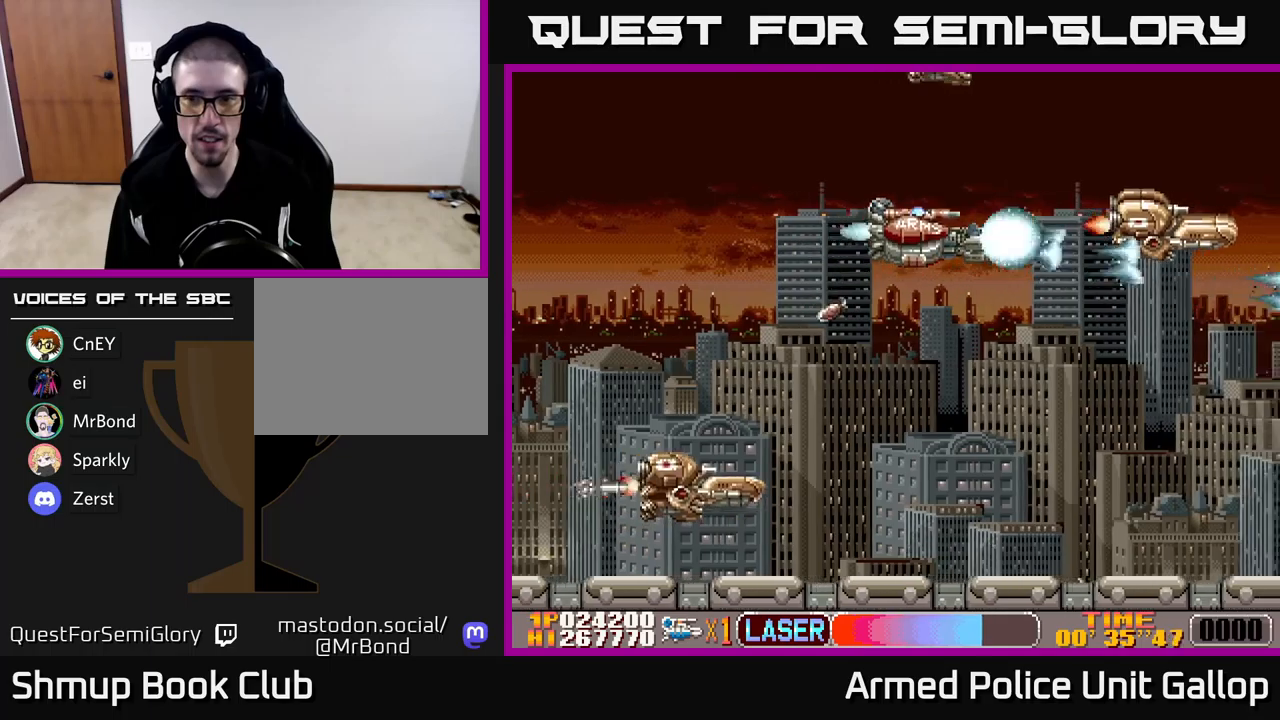
{"buttons": ["B", "DPAD_DOWN", "DPAD_RIGHT"], "left_stick": "center", "events": [[50, "DPAD_UP", "up"], [100, "DPAD_DOWN", "down"], [200, "DPAD_LEFT", "down"], [234, "DPAD_DOWN", "up"], [317, "B", "down"], [334, "A", "up"], [417, "DPAD_LEFT", "up"], [450, "DPAD_RIGHT", "down"], [467, "DPAD_DOWN", "down"]]}
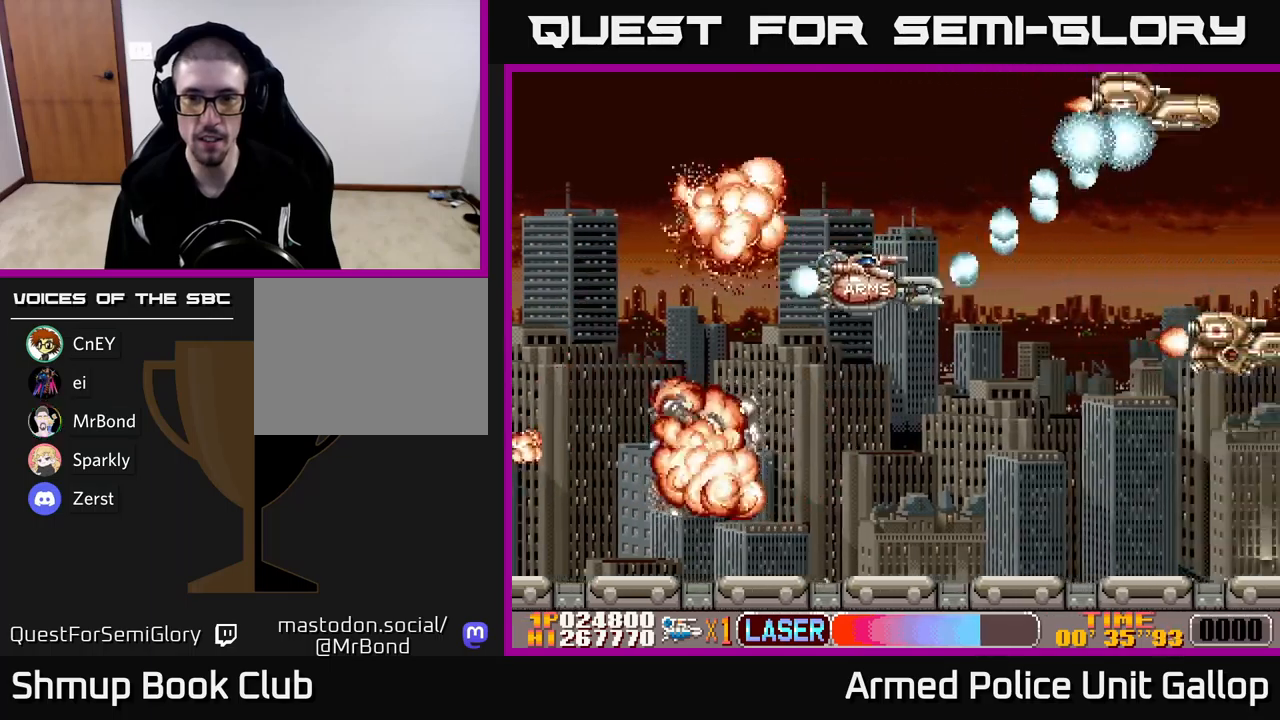
{"buttons": ["A", "B", "DPAD_DOWN"], "left_stick": "center", "events": [[17, "DPAD_RIGHT", "up"], [50, "DPAD_DOWN", "up"], [67, "DPAD_LEFT", "down"], [100, "DPAD_UP", "down"], [150, "DPAD_LEFT", "up"], [300, "DPAD_UP", "up"], [350, "DPAD_DOWN", "down"], [484, "A", "down"]]}
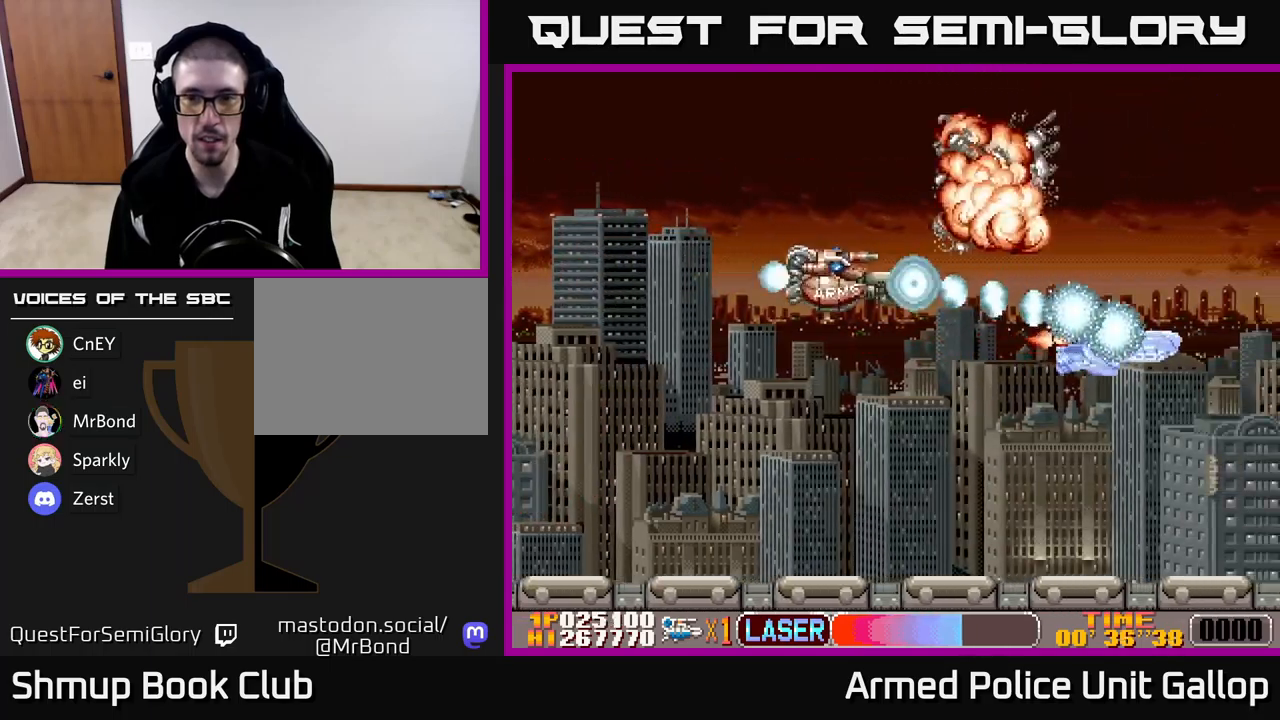
{"buttons": ["A", "DPAD_RIGHT"], "left_stick": "center", "events": [[67, "B", "up"], [200, "DPAD_RIGHT", "down"], [400, "DPAD_DOWN", "up"]]}
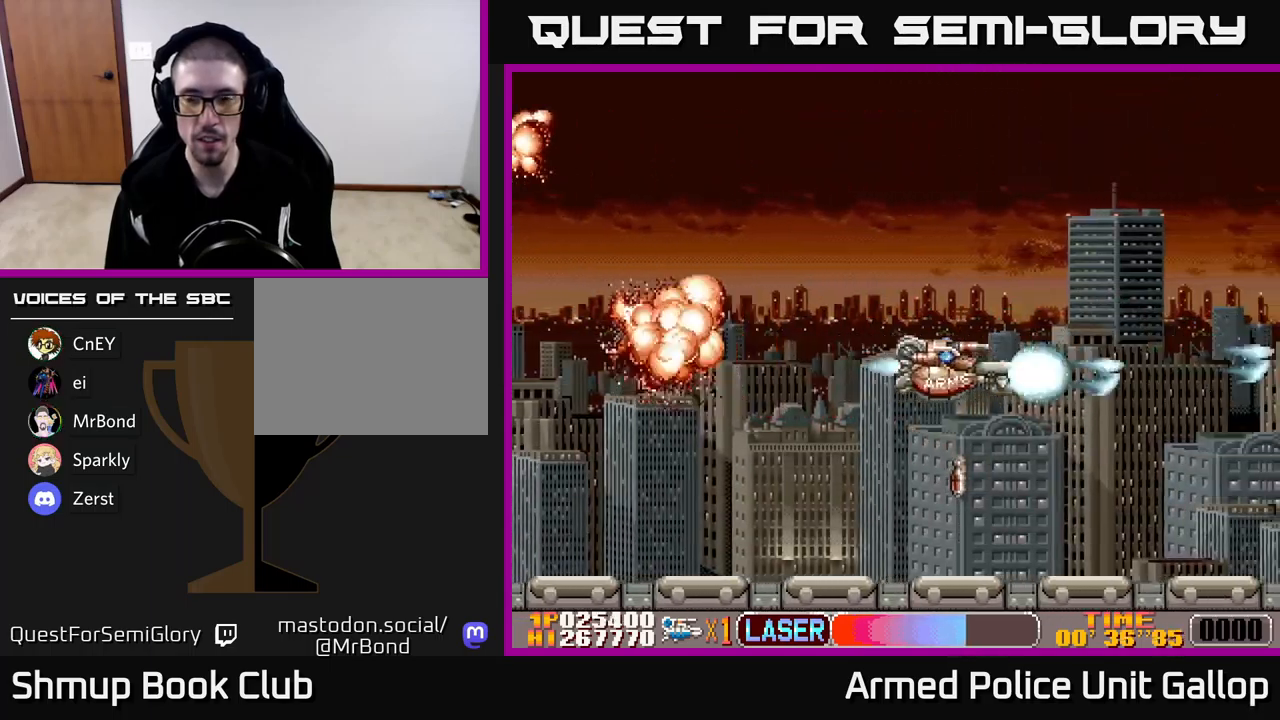
{"buttons": ["A"], "left_stick": "center", "events": [[167, "DPAD_RIGHT", "up"], [184, "DPAD_UP", "down"], [317, "DPAD_RIGHT", "down"], [350, "DPAD_UP", "up"], [500, "DPAD_RIGHT", "up"]]}
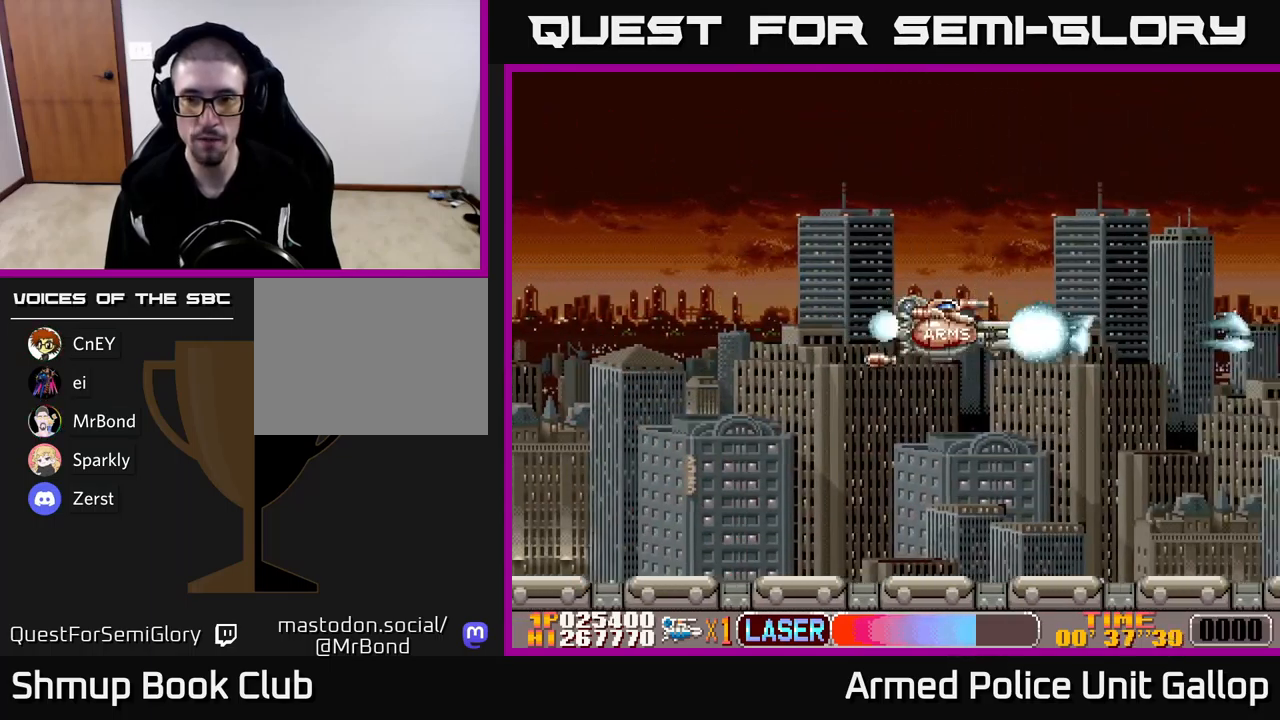
{"buttons": ["A"], "left_stick": "center", "events": []}
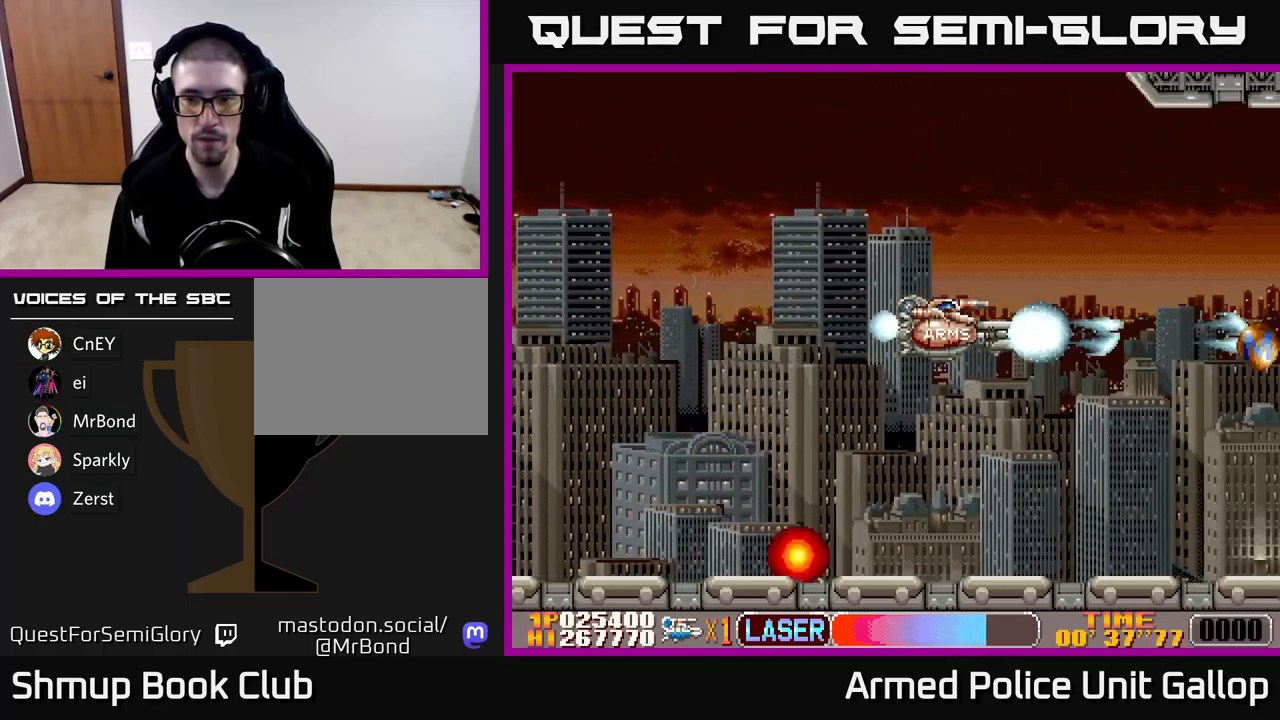
{"buttons": ["A"], "left_stick": "center", "events": []}
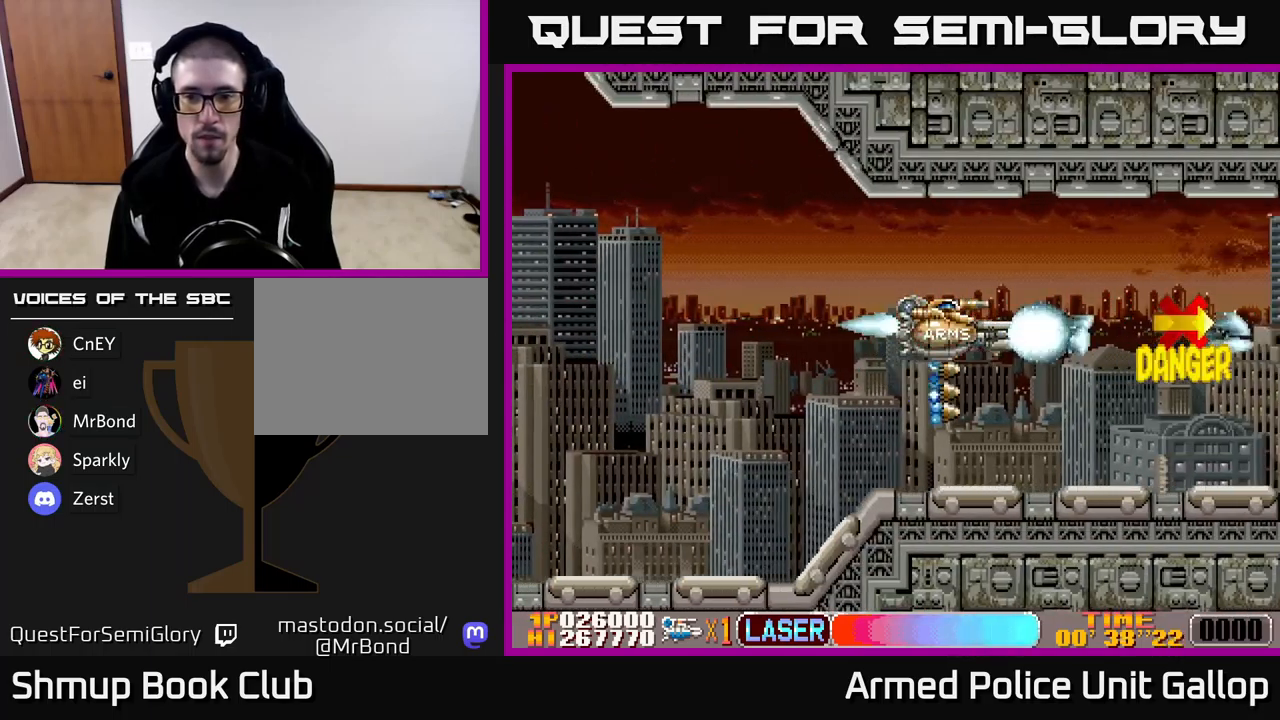
{"buttons": ["A"], "left_stick": "center", "events": []}
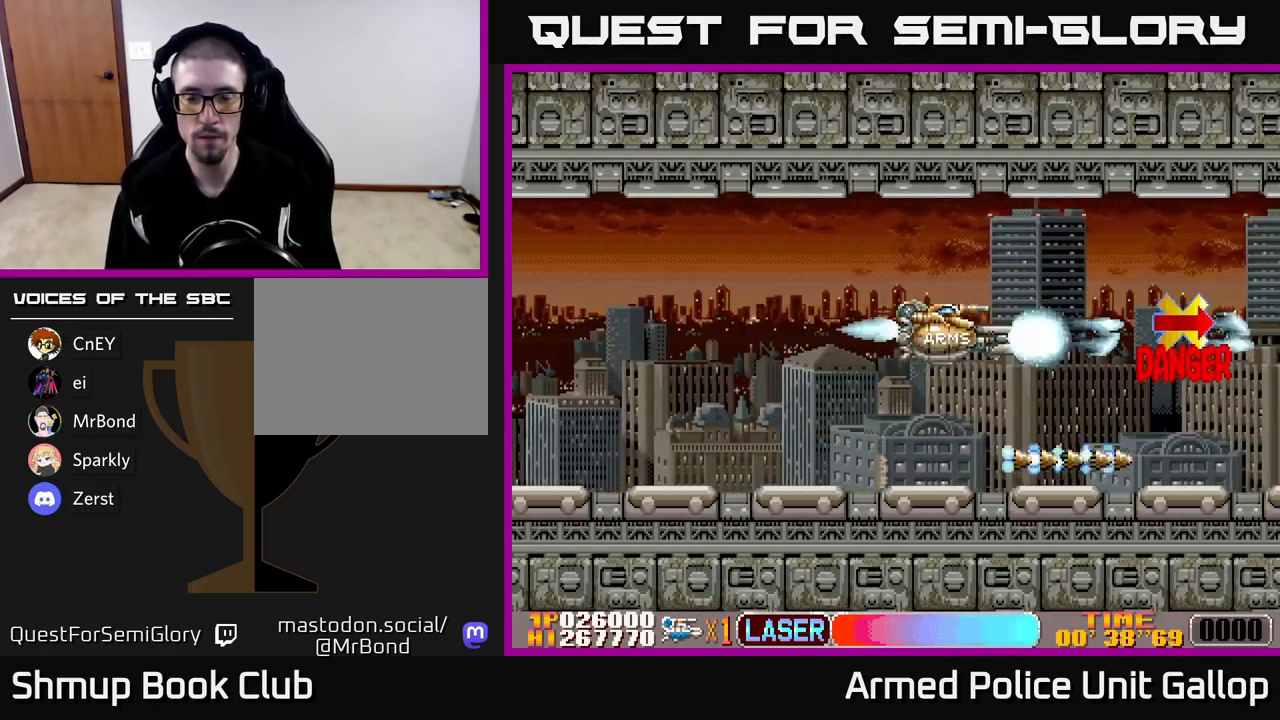
{"buttons": ["A"], "left_stick": "center", "events": [[17, "DPAD_DOWN", "down"], [67, "DPAD_DOWN", "up"]]}